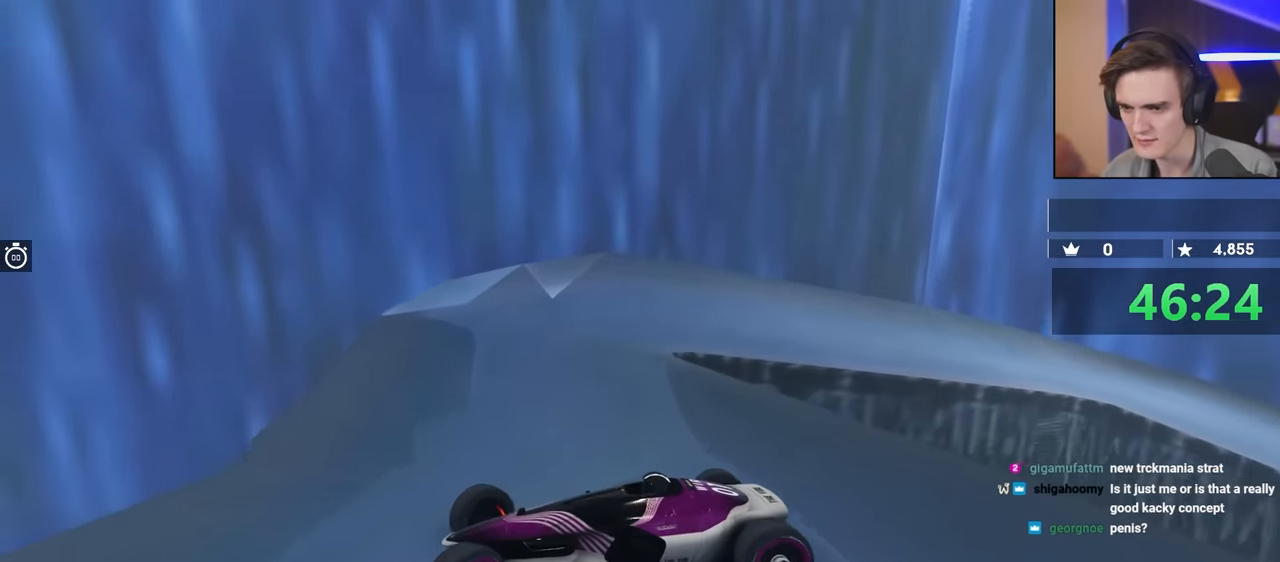
Gameplay with keyboard; each line is a JSON object with the keys held at the frame after it. "events" lists presses ("down") and releases ("up") of "brake", "down", "left", "right" and "up" between this image and that frame as [ms after this image, input, new state], when the widget could be followed in between. No other keys are recorded. Mouse input is not recorded. Key names are as the overlay labels them; some are game actions (e.g. jump) rather than physical keys.
{"keys": ["brake", "left", "up"], "events": [[17, "brake", "up"], [100, "up", "down"], [300, "up", "up"], [334, "brake", "down"], [434, "up", "down"]]}
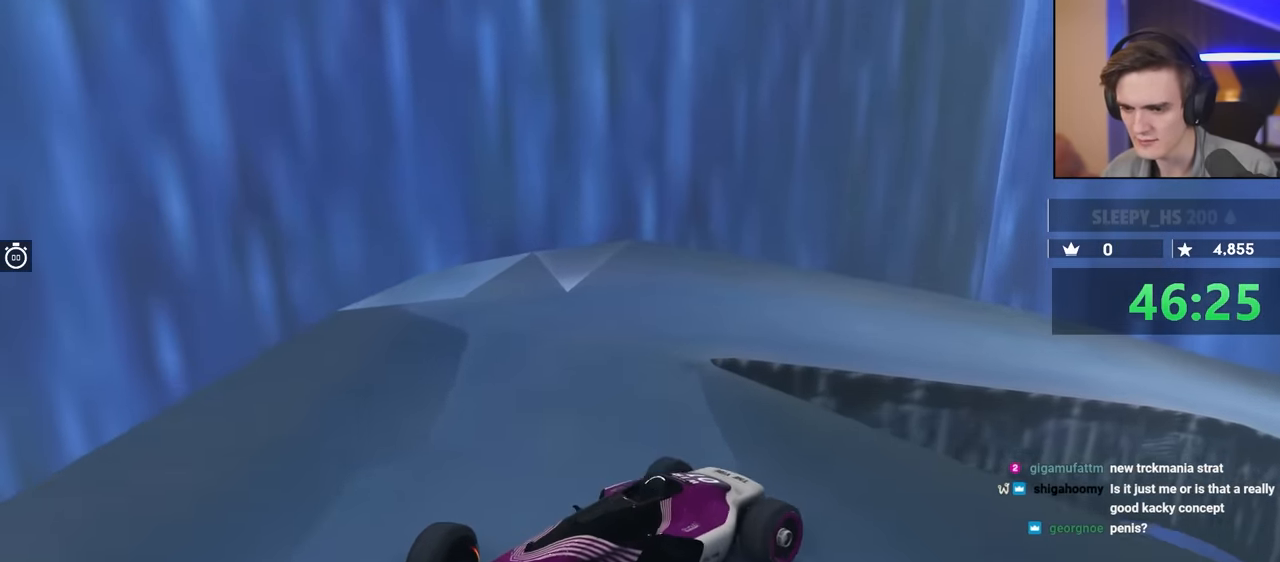
{"keys": ["up"], "events": [[117, "left", "up"], [167, "right", "down"], [267, "brake", "up"], [350, "right", "up"]]}
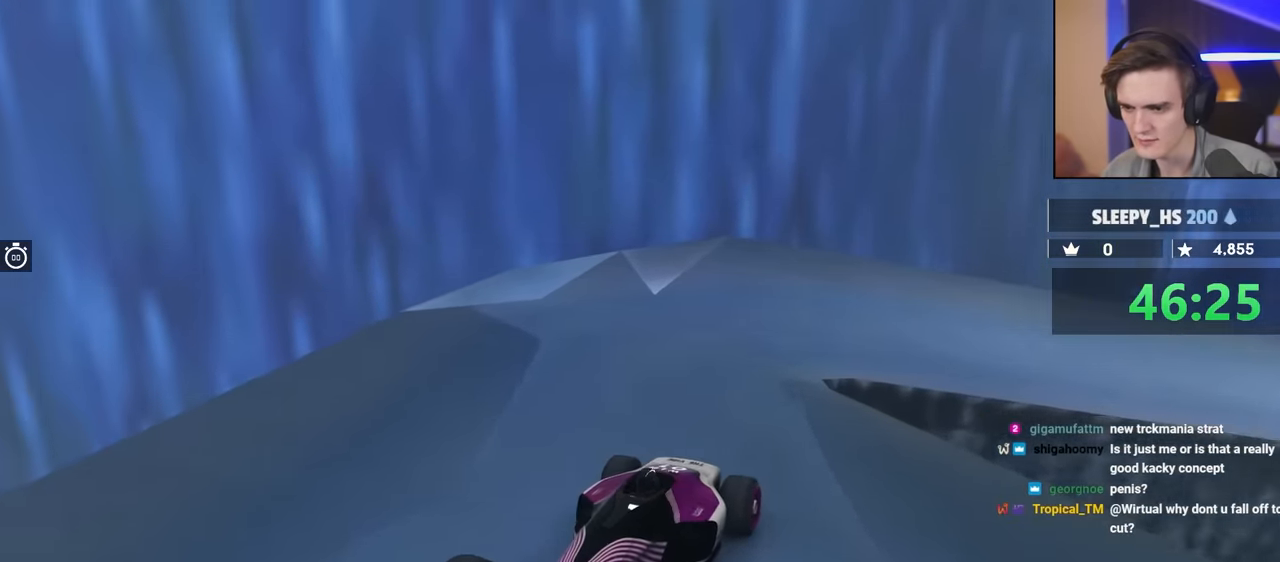
{"keys": ["right", "up"], "events": [[234, "up", "up"], [417, "right", "down"], [417, "up", "down"]]}
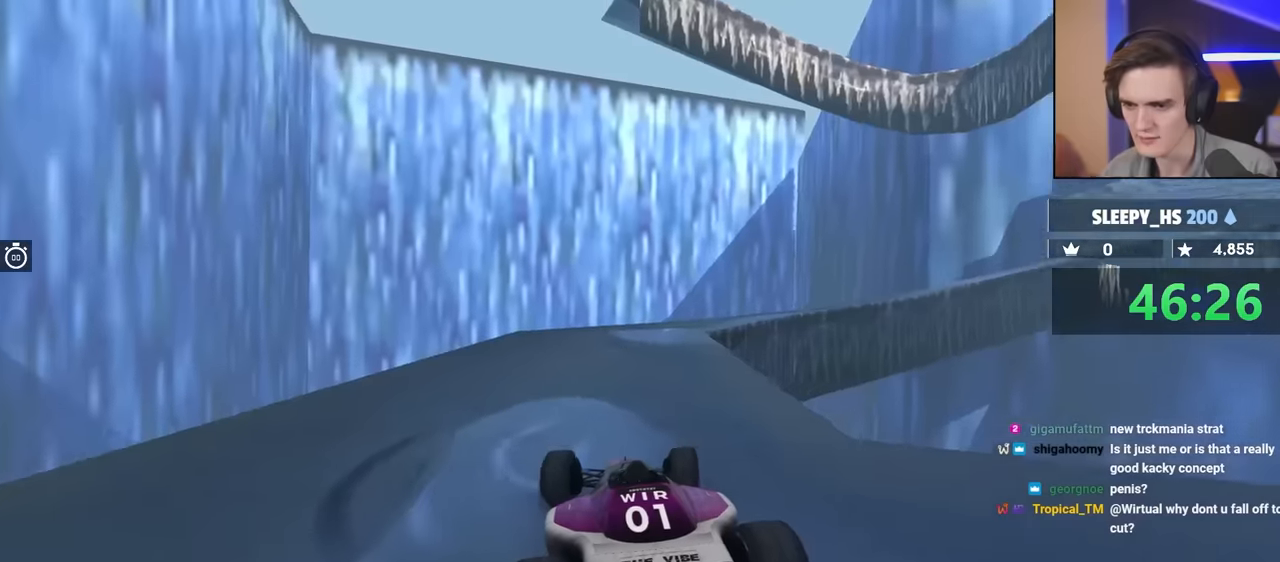
{"keys": ["up"], "events": [[16, "right", "up"], [383, "right", "down"], [483, "right", "up"]]}
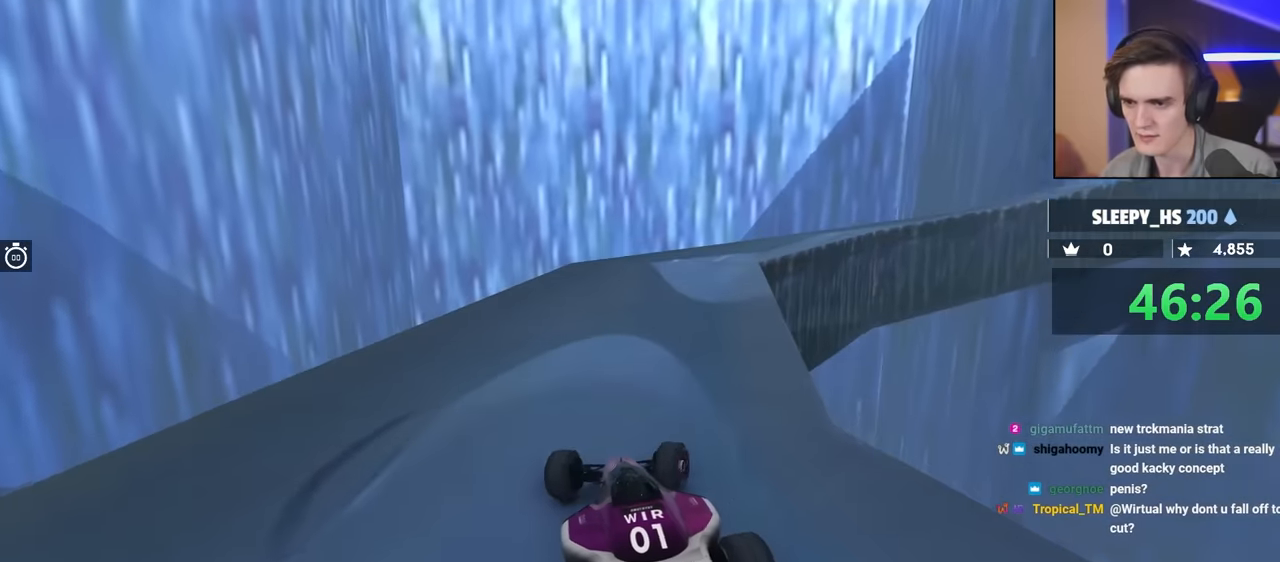
{"keys": ["up"], "events": [[300, "right", "down"], [450, "right", "up"]]}
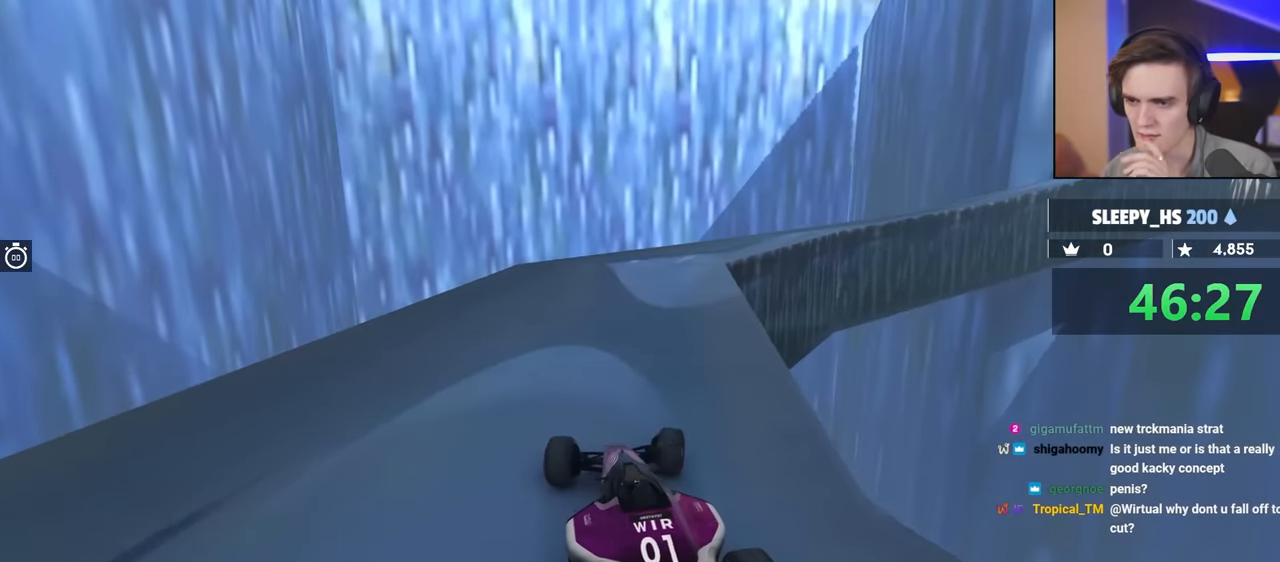
{"keys": ["up"], "events": []}
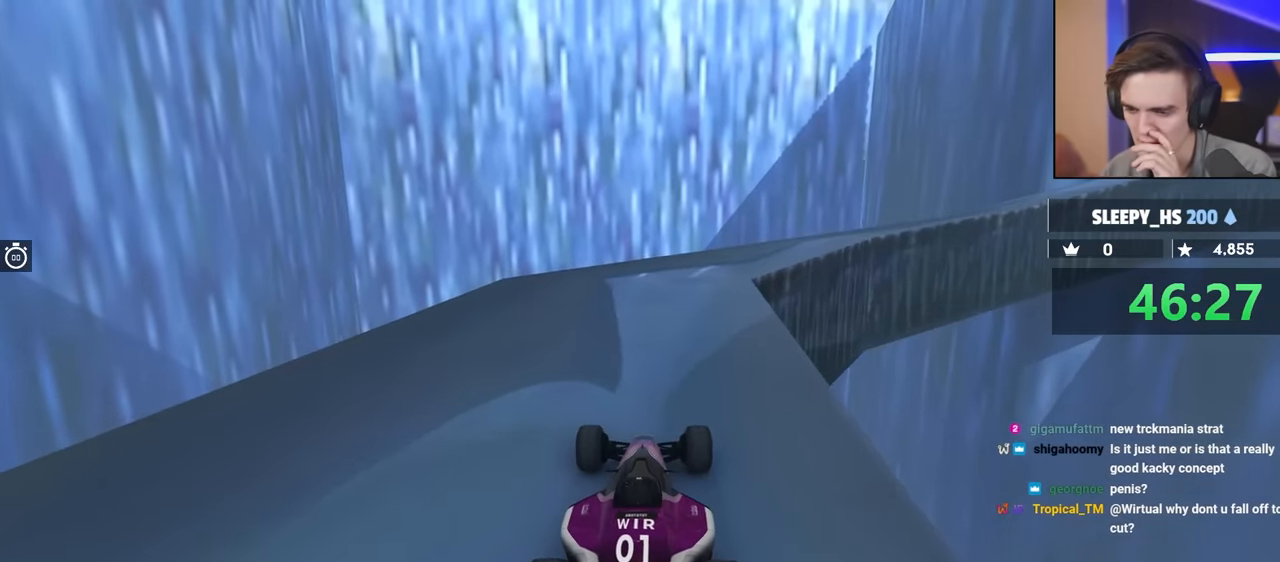
{"keys": ["right", "up"], "events": [[400, "right", "down"]]}
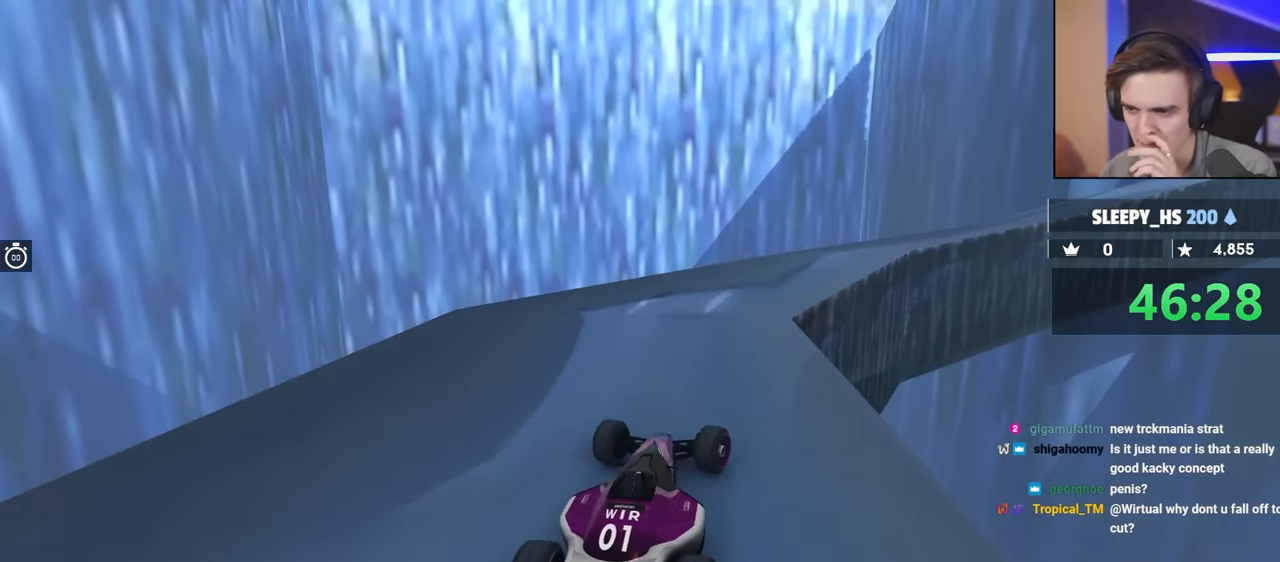
{"keys": ["up"], "events": [[33, "right", "up"]]}
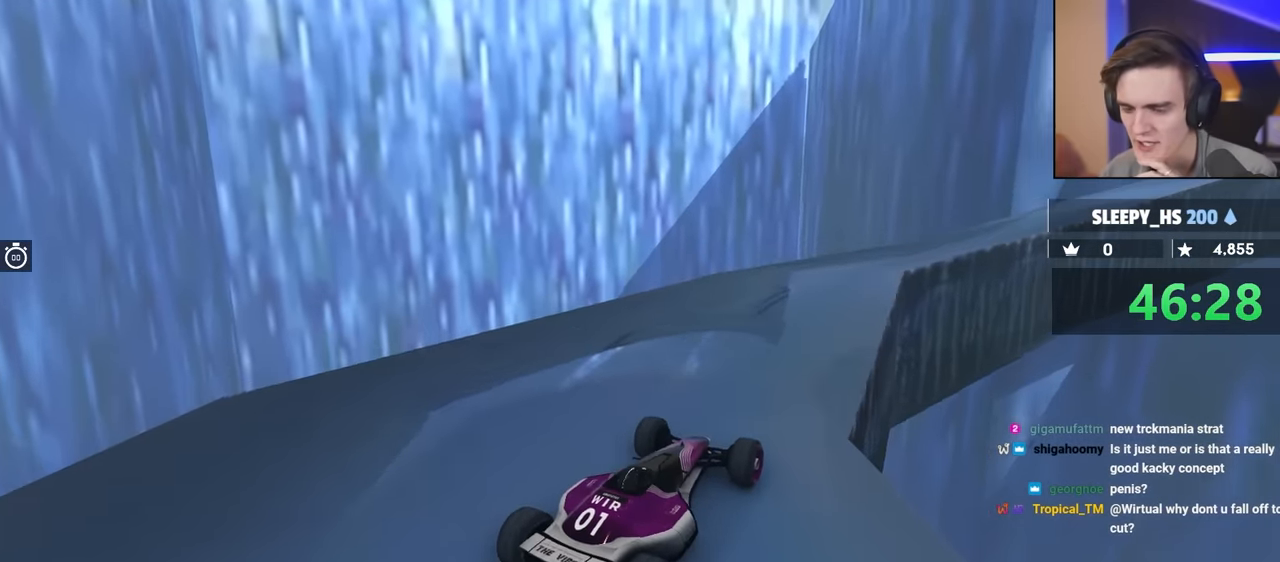
{"keys": ["up"], "events": []}
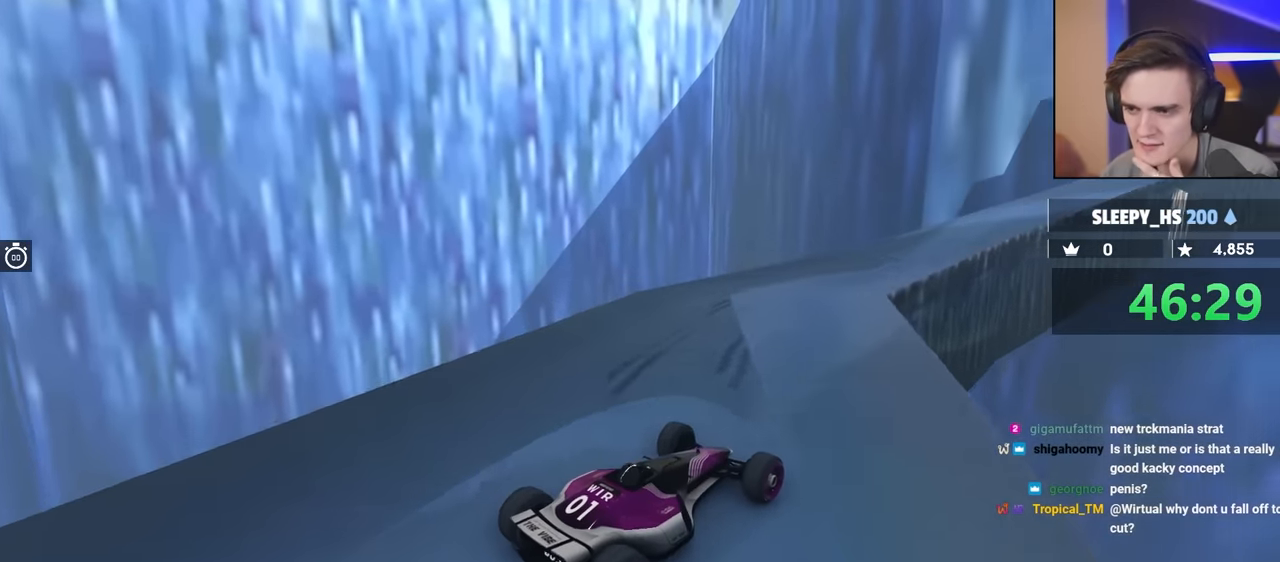
{"keys": ["up"], "events": [[166, "left", "down"], [266, "left", "up"]]}
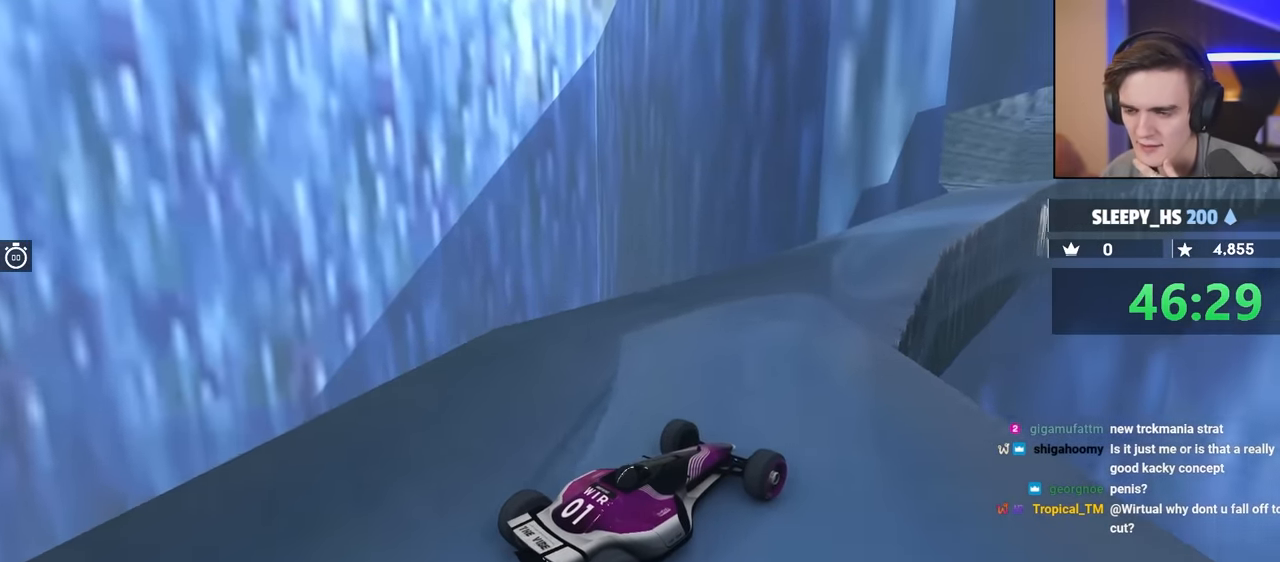
{"keys": ["up"], "events": []}
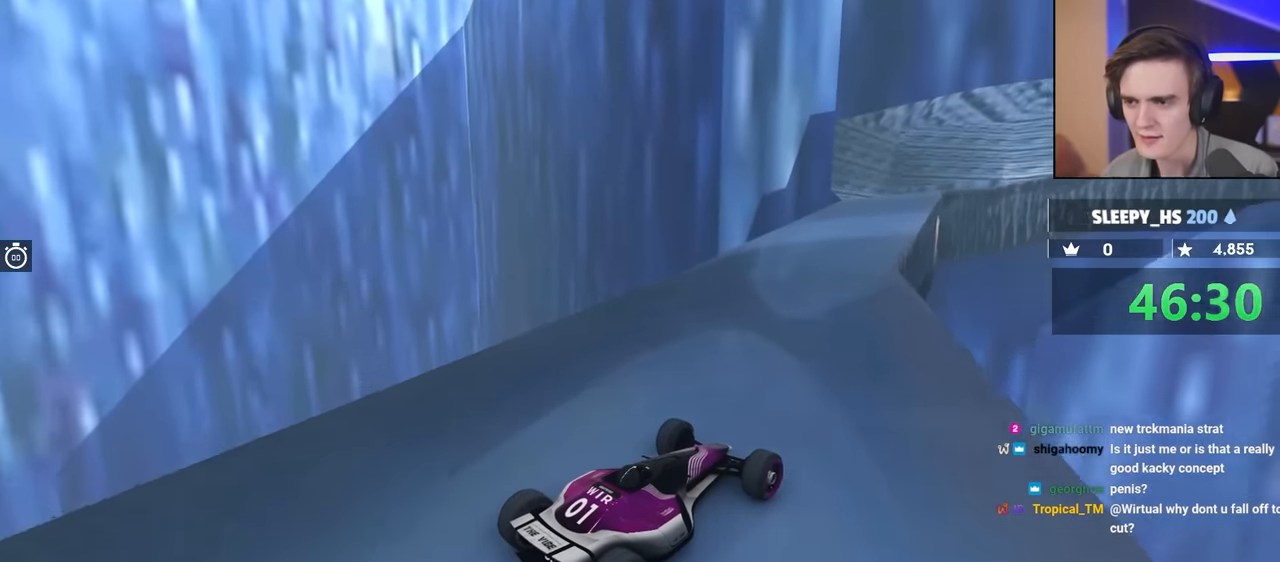
{"keys": ["up"], "events": [[50, "left", "down"], [100, "left", "up"], [333, "left", "down"], [433, "left", "up"]]}
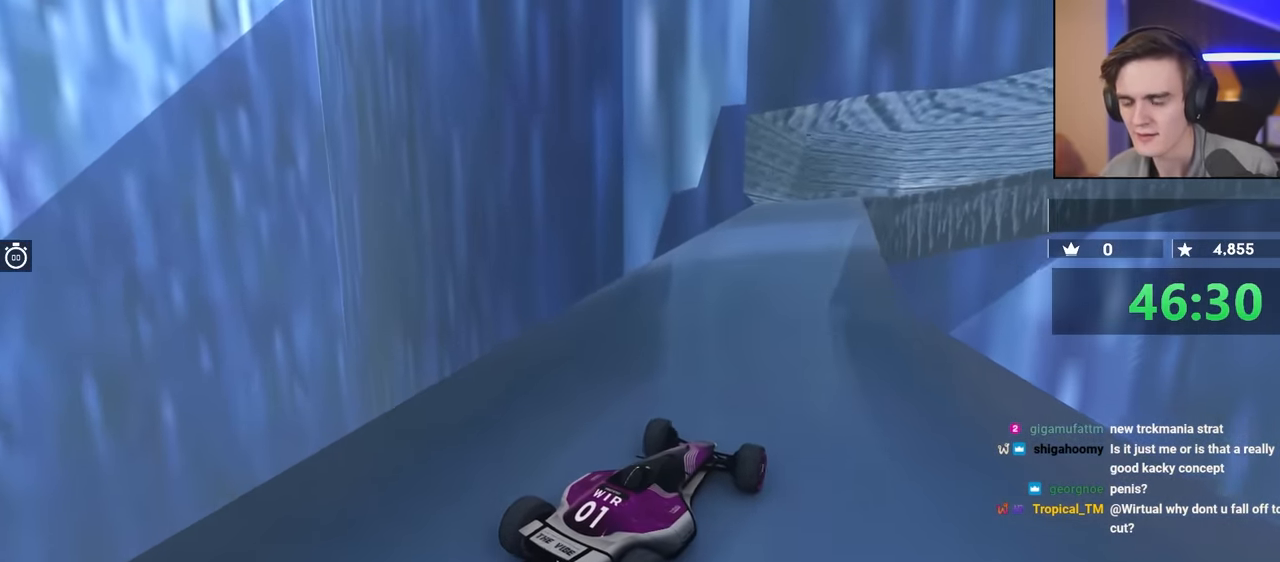
{"keys": ["up"], "events": [[300, "left", "down"], [350, "left", "up"]]}
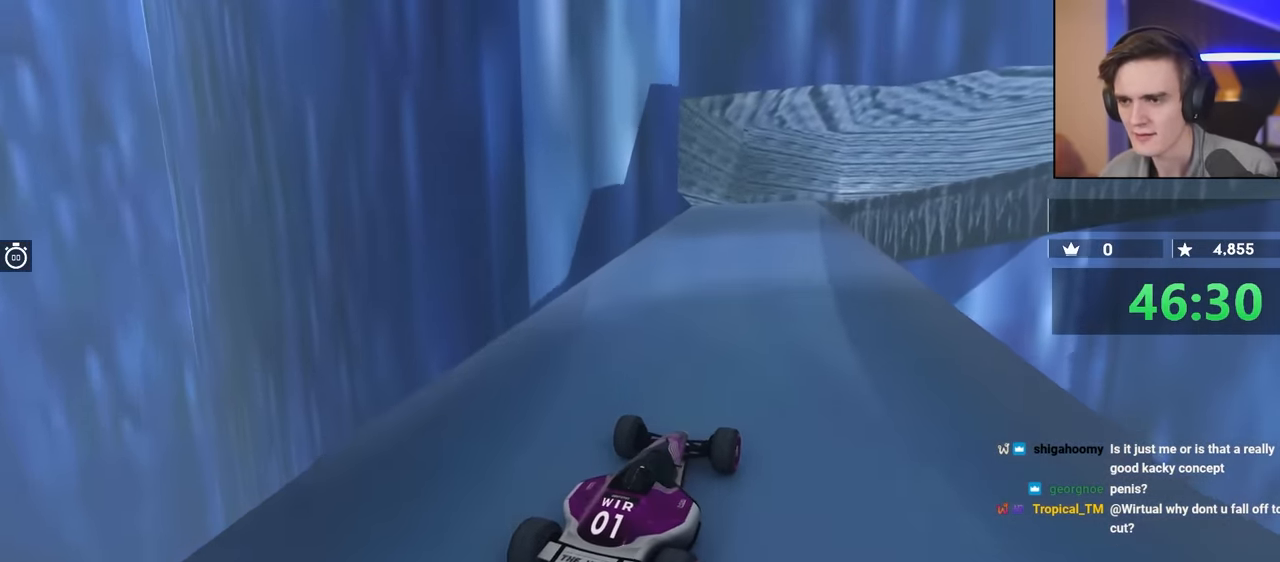
{"keys": ["right"], "events": [[233, "right", "down"], [283, "up", "up"]]}
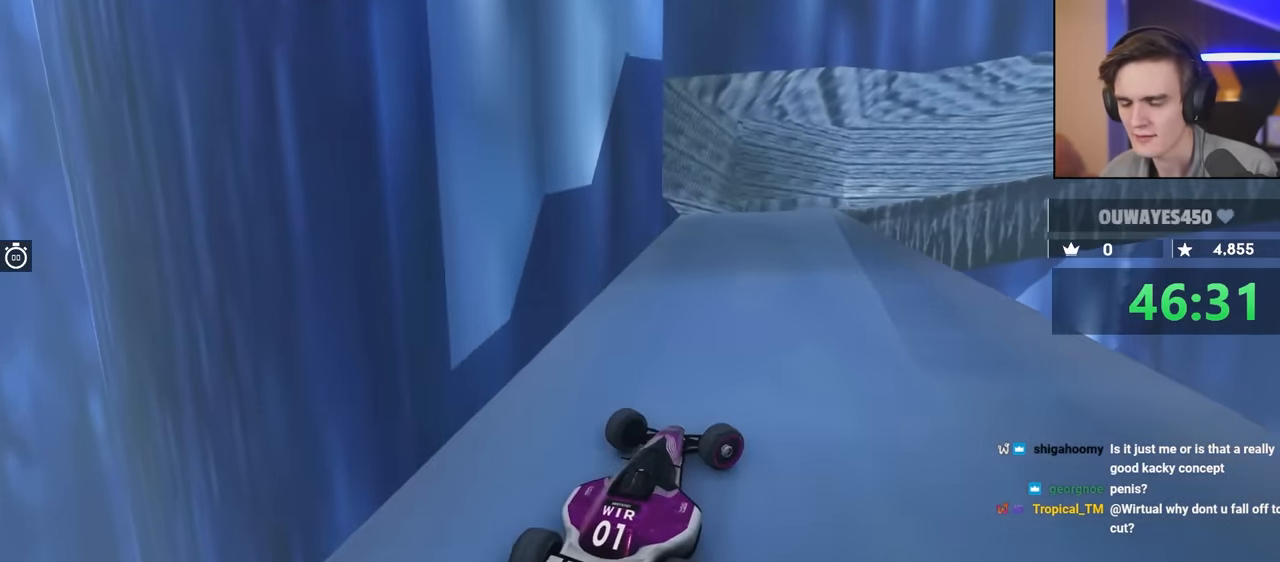
{"keys": ["right"], "events": [[100, "up", "down"], [333, "up", "up"]]}
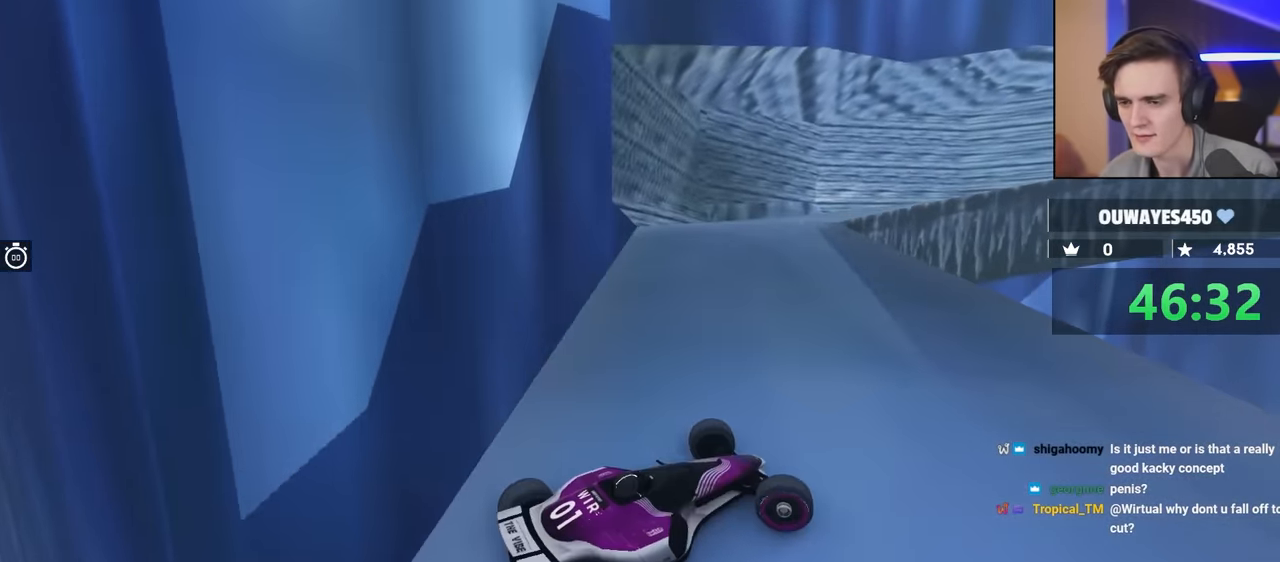
{"keys": [], "events": [[16, "right", "up"]]}
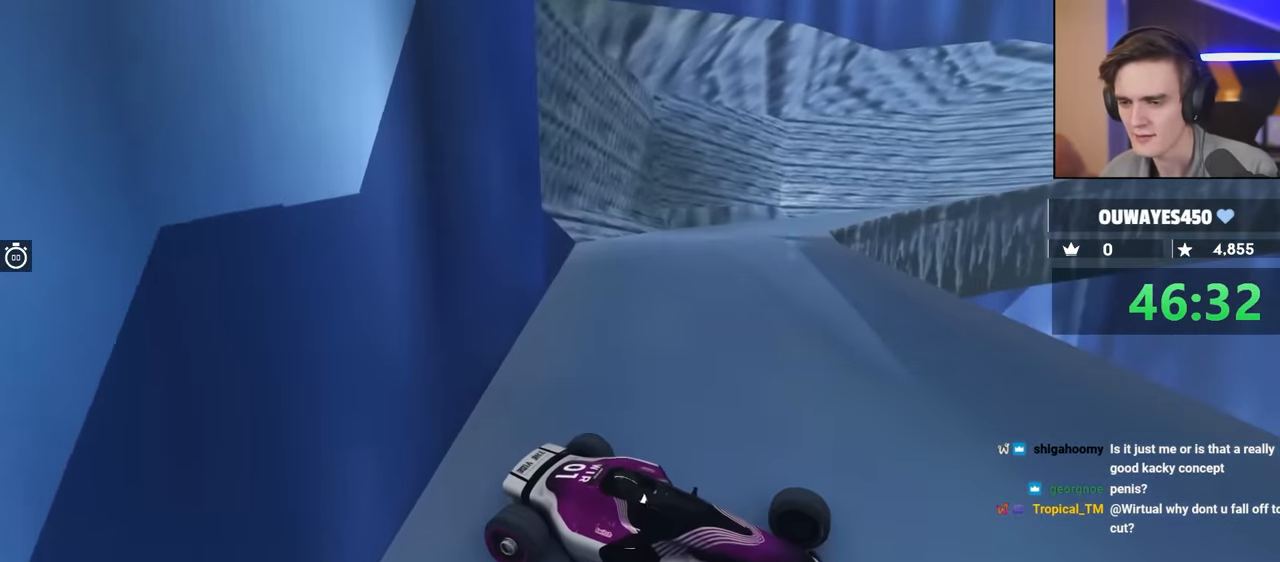
{"keys": ["left"], "events": [[350, "left", "down"]]}
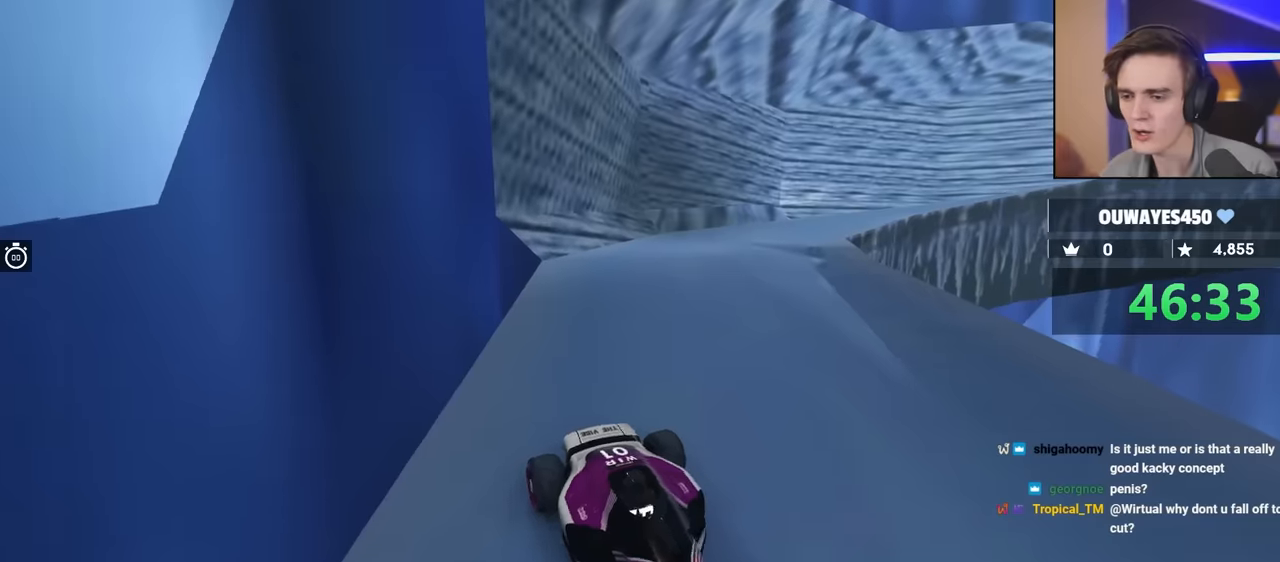
{"keys": ["left"], "events": []}
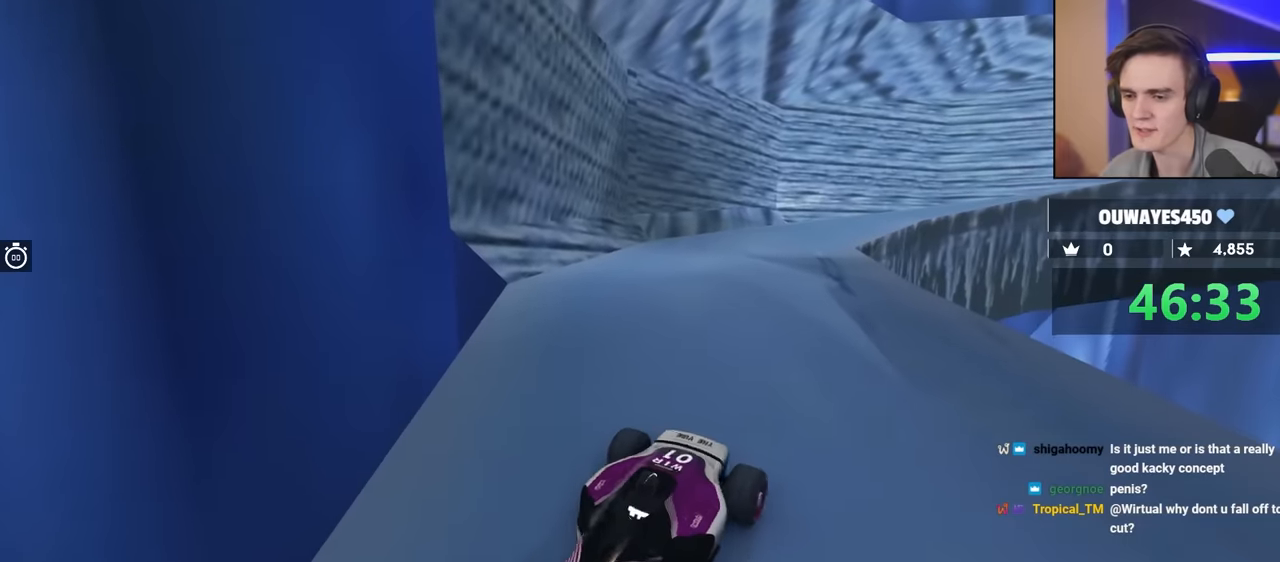
{"keys": ["left"], "events": []}
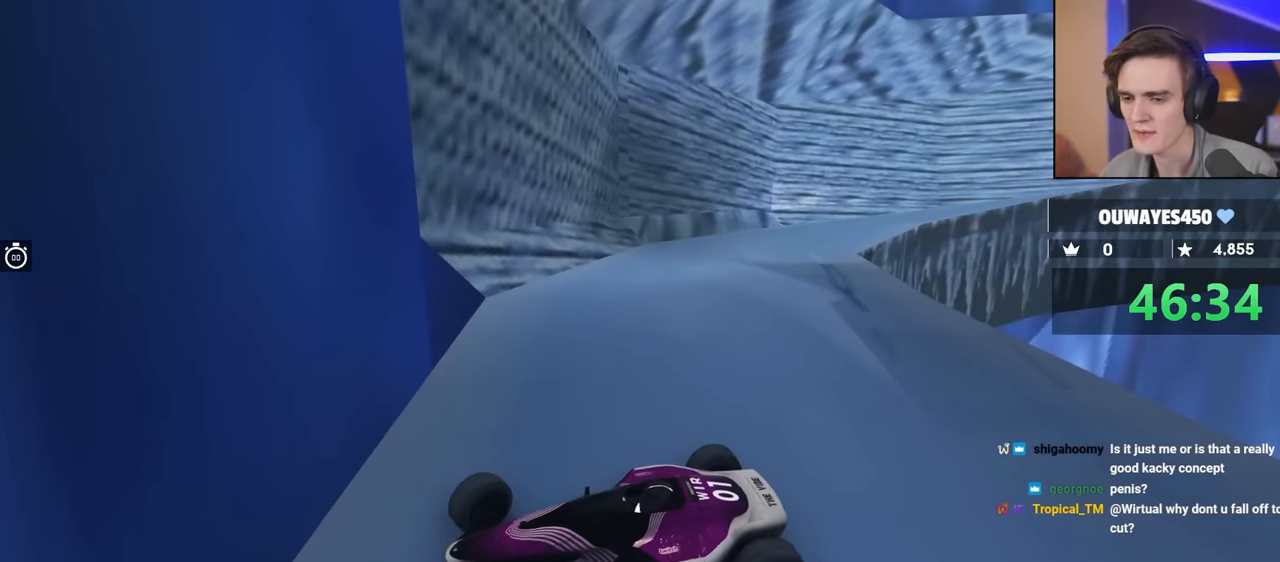
{"keys": ["left"], "events": []}
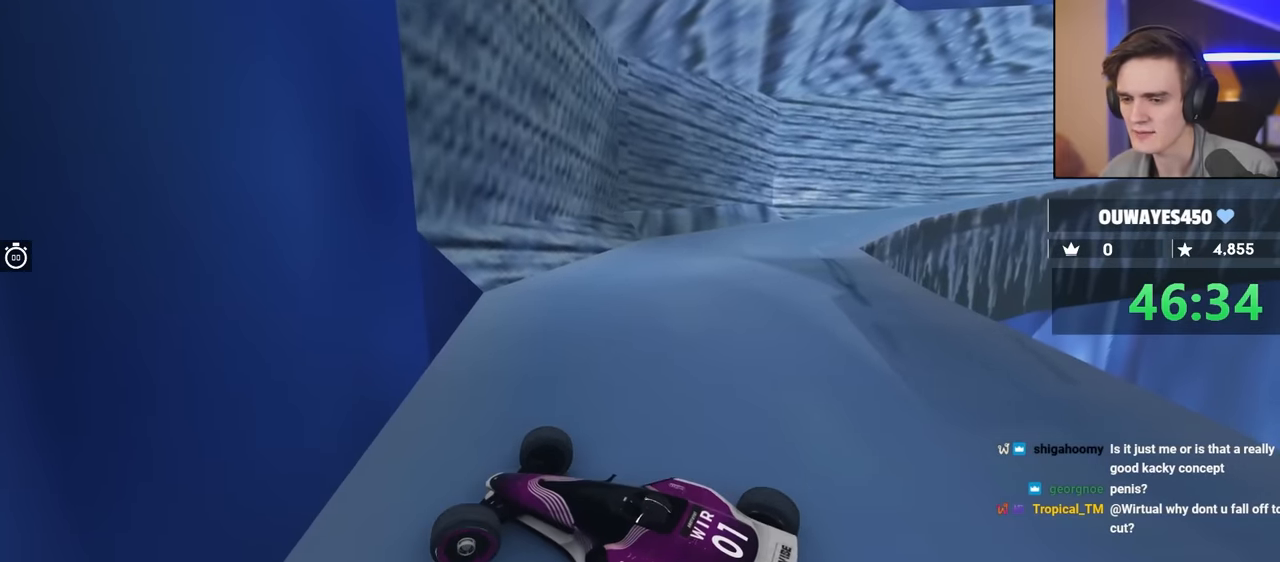
{"keys": ["left"], "events": []}
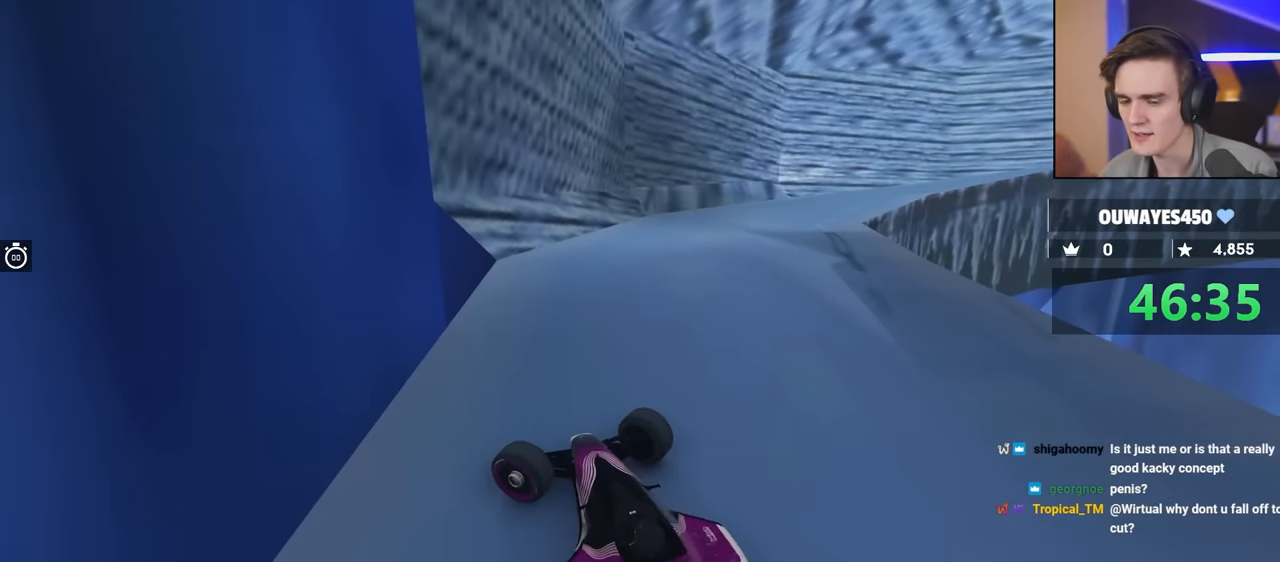
{"keys": [], "events": [[383, "left", "up"]]}
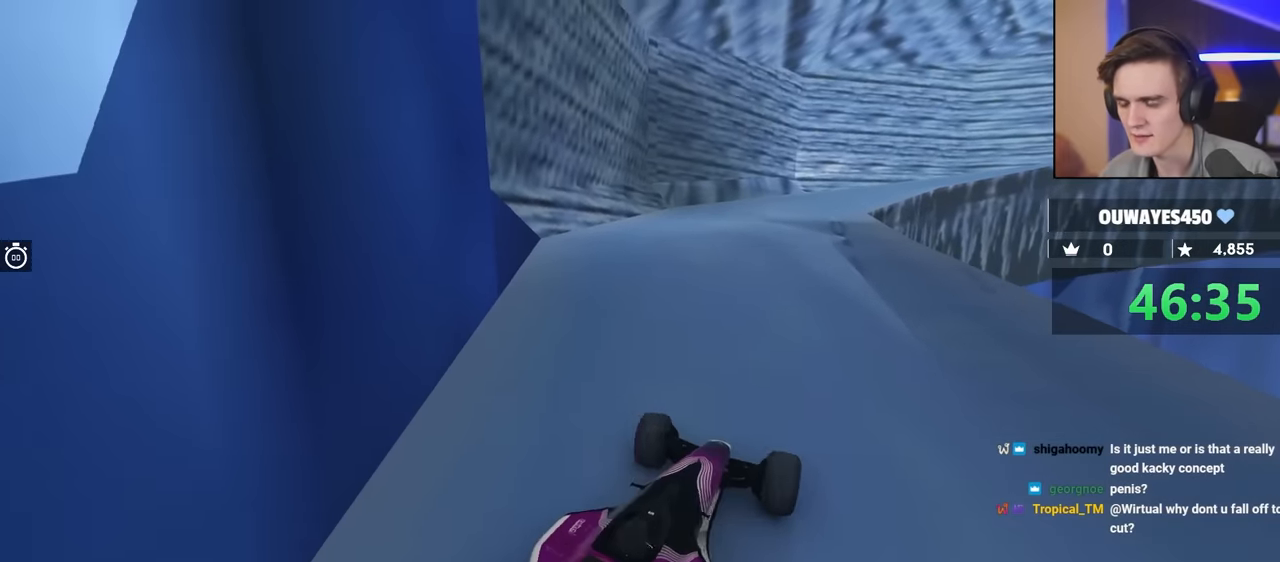
{"keys": ["brake", "up"], "events": [[116, "up", "down"], [266, "brake", "down"]]}
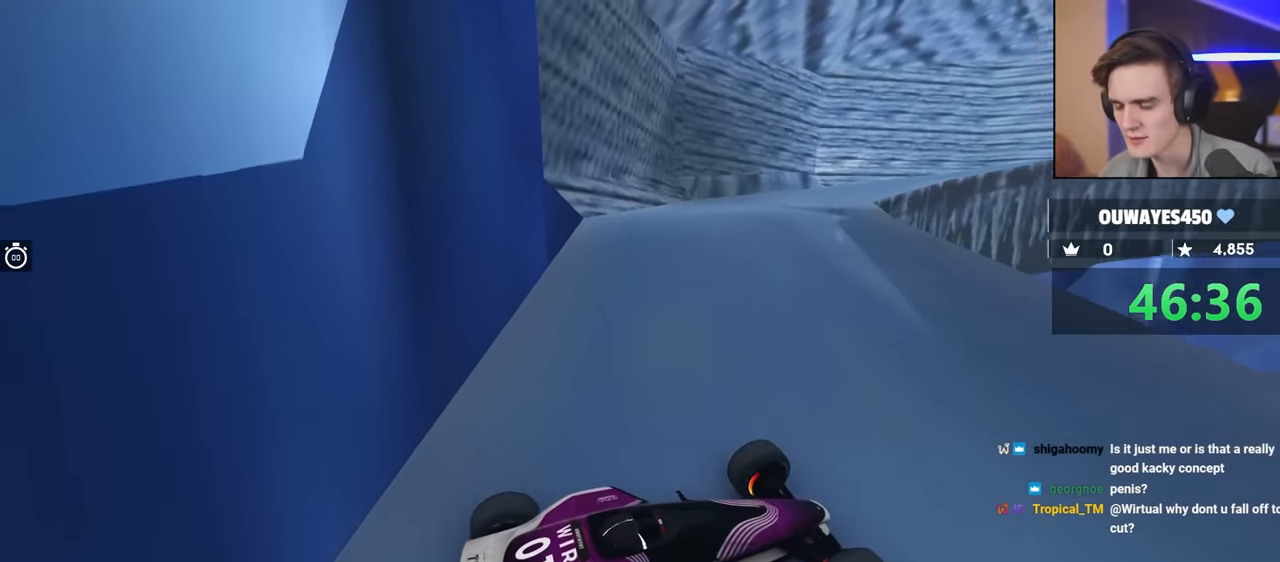
{"keys": ["brake"], "events": [[250, "up", "up"]]}
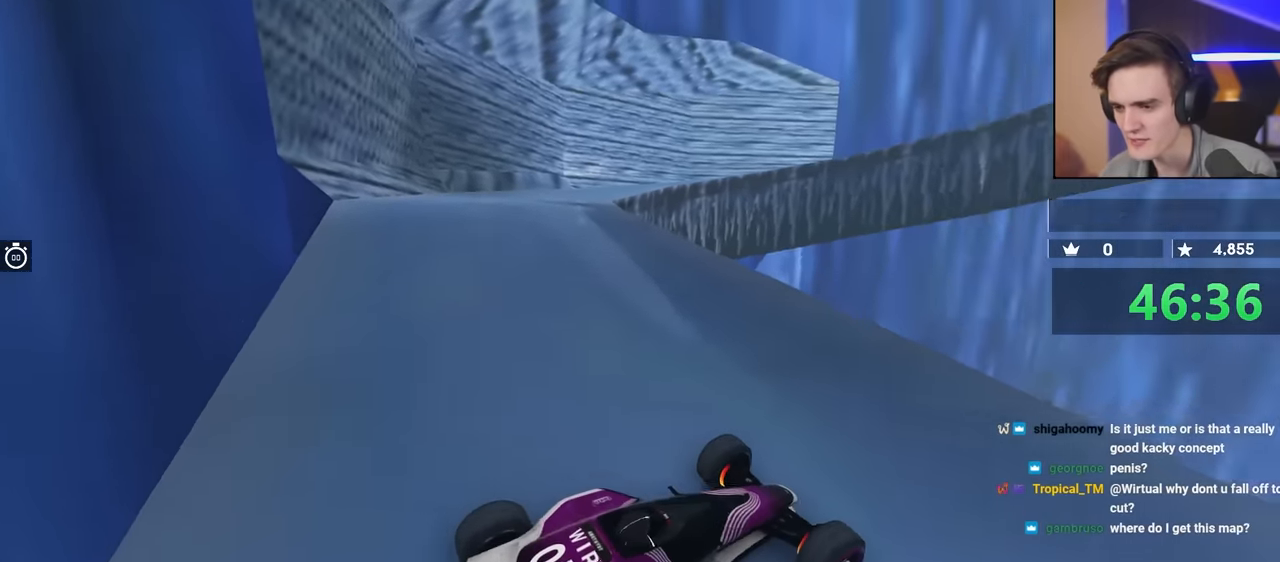
{"keys": [], "events": [[400, "brake", "up"]]}
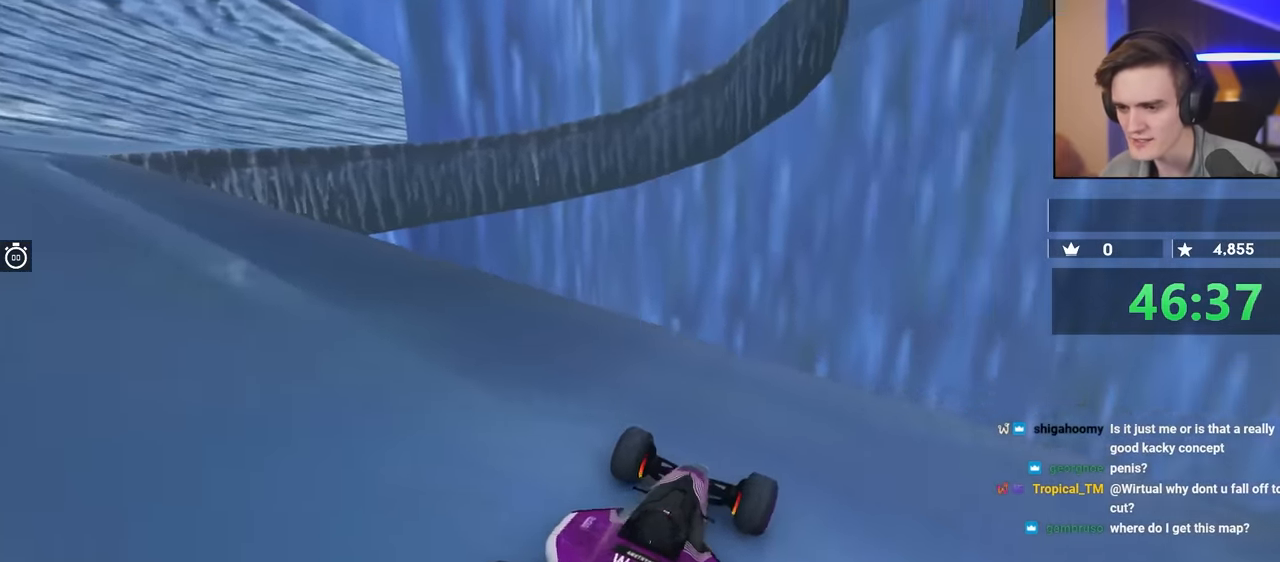
{"keys": [], "events": []}
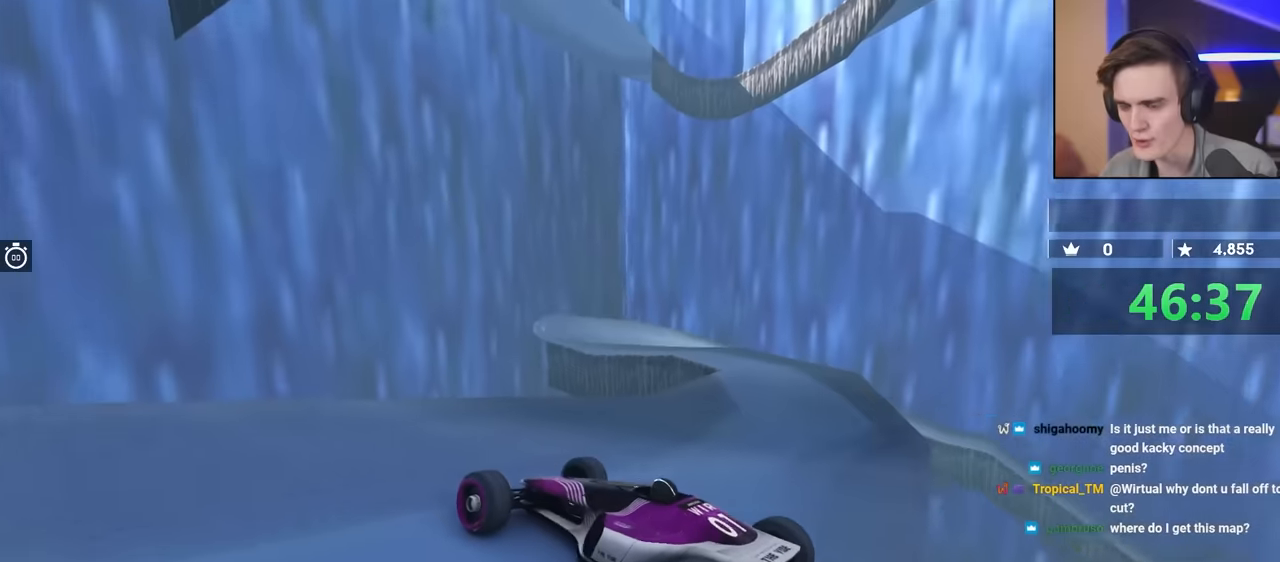
{"keys": ["brake", "left", "up"], "events": [[67, "up", "down"], [150, "brake", "down"], [300, "left", "down"]]}
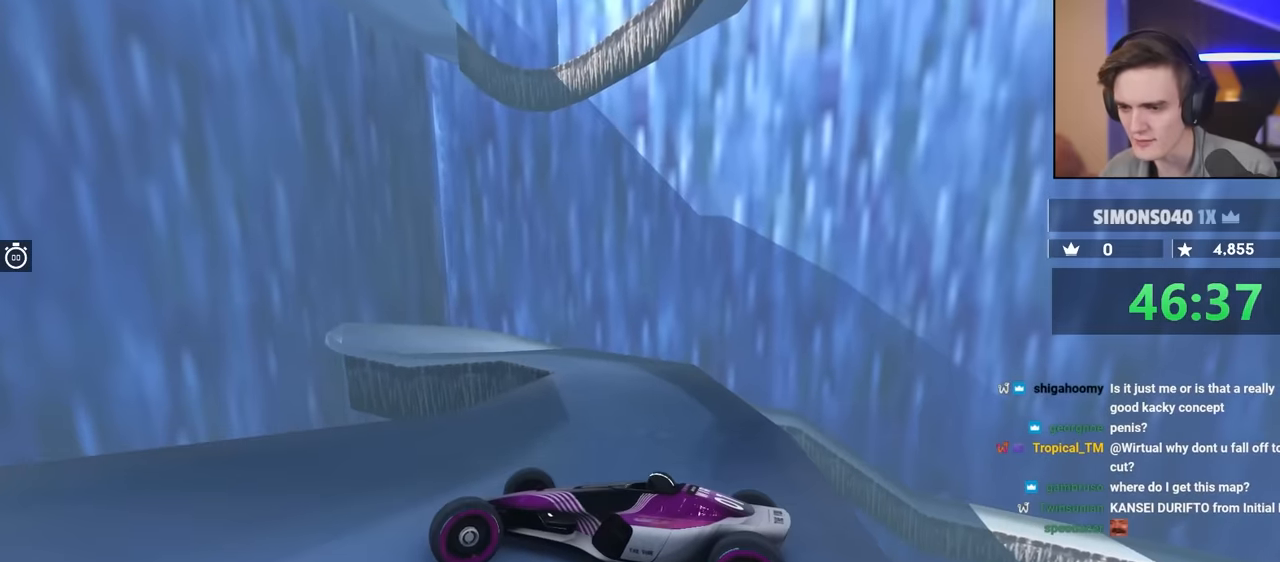
{"keys": ["brake", "left", "up"], "events": [[34, "up", "up"], [350, "up", "down"]]}
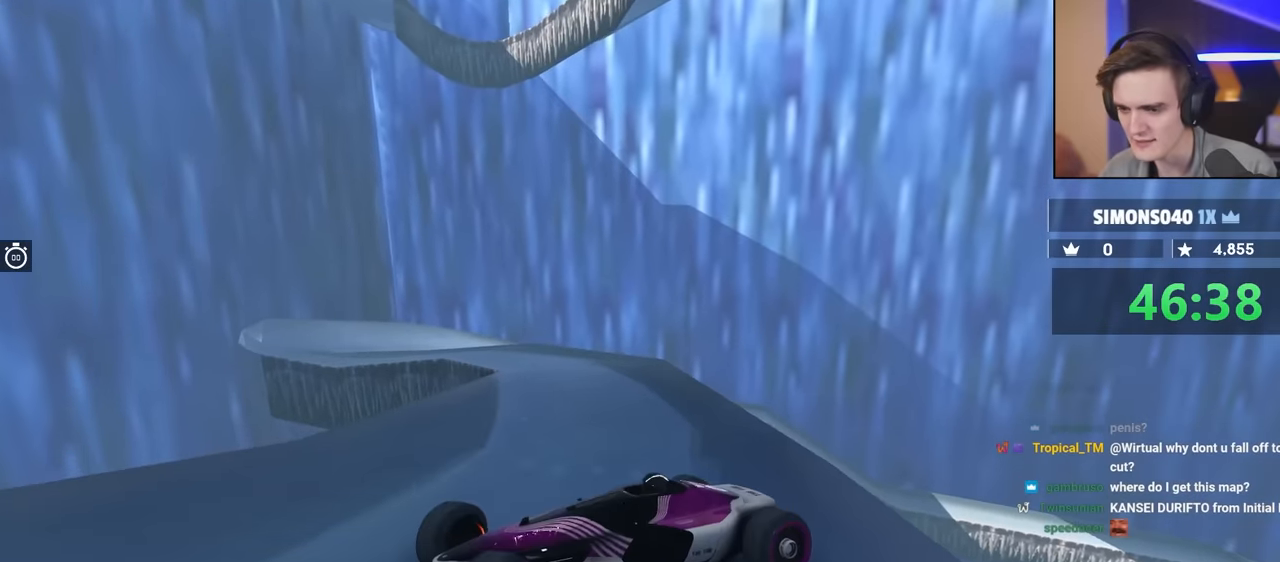
{"keys": ["brake", "up"], "events": [[84, "left", "up"], [184, "right", "down"], [284, "right", "up"]]}